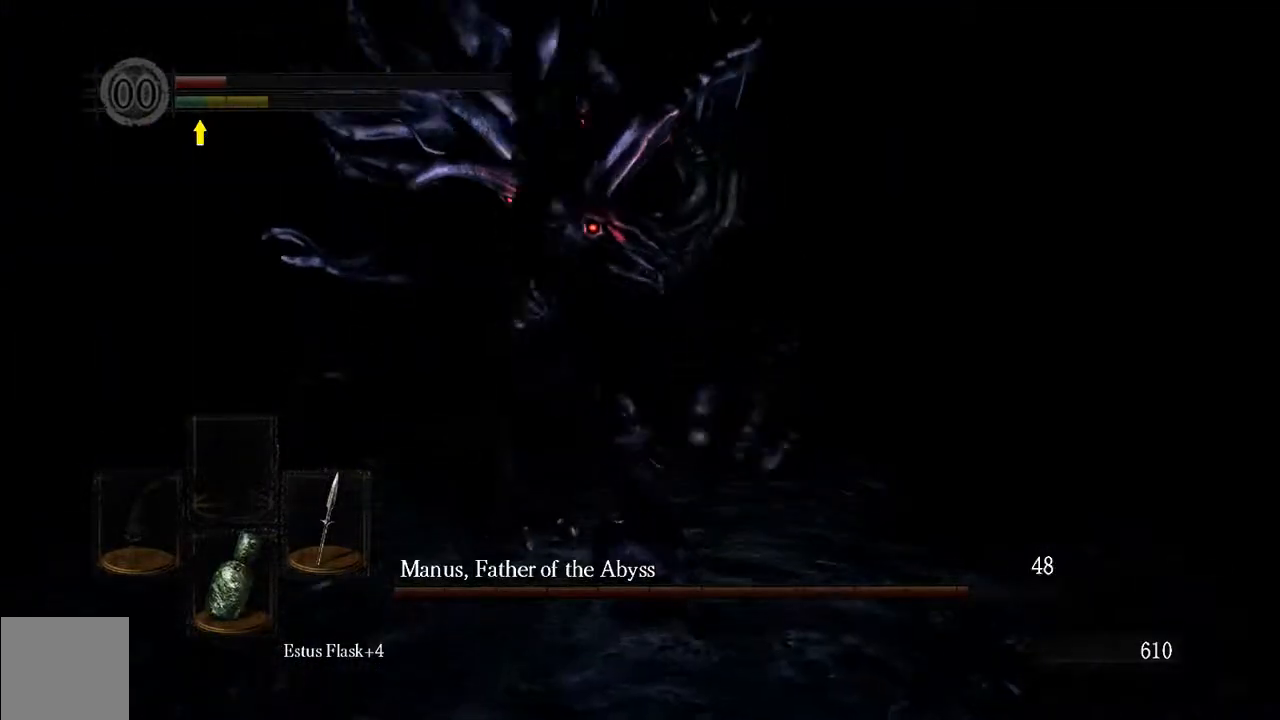
Gameplay with a controller (Xbox layout); each line is a JSON object with the inputs held at the frame after it. "events" lists button and stick changes between this image and that frame as [ms after this image, input, new state], when the widget could be followed in between. Not read: L3.
{"buttons": [], "left_stick": "center", "right_stick": "center", "events": [[333, "left_stick", "center"]]}
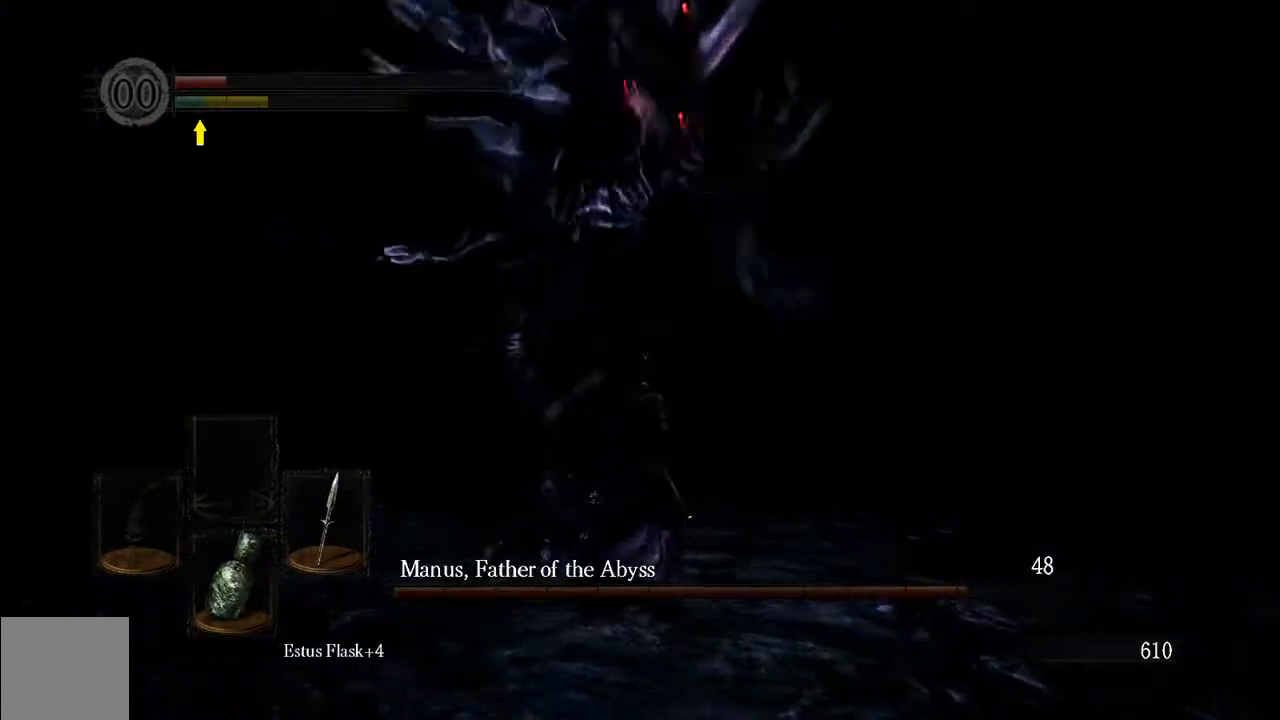
{"buttons": [], "left_stick": "right", "right_stick": "center", "events": [[183, "left_stick", "right"]]}
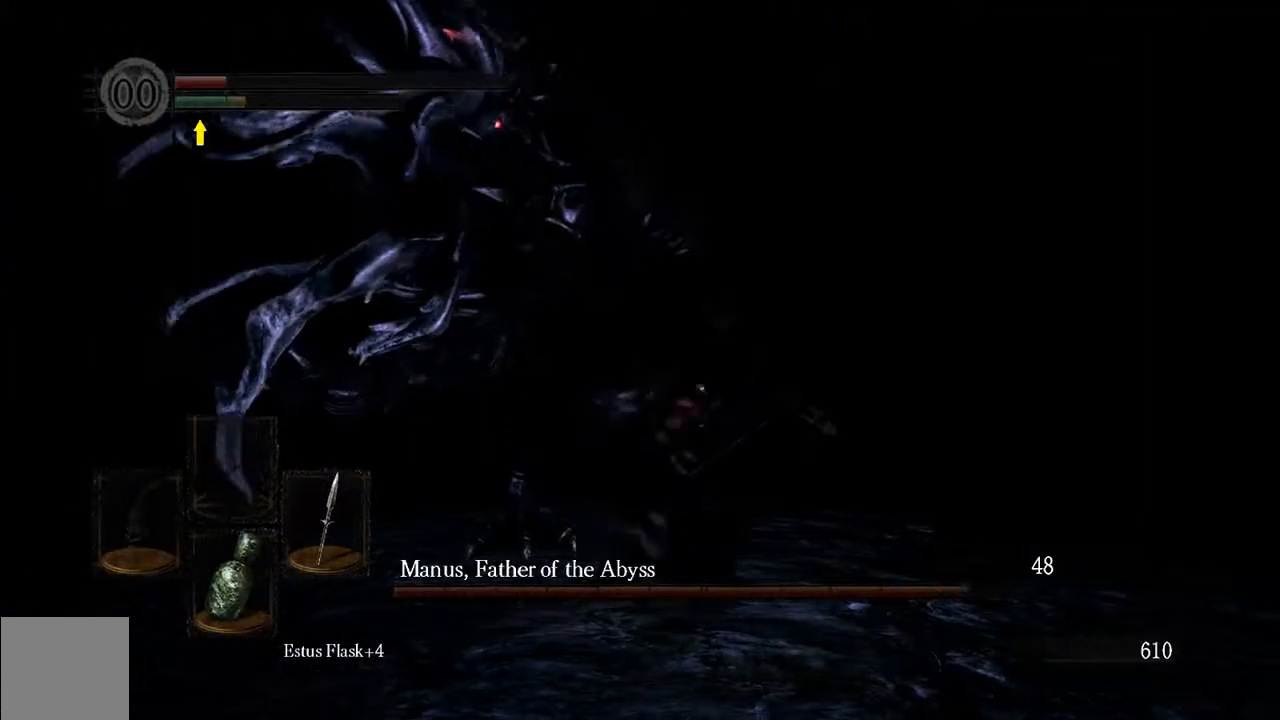
{"buttons": ["B"], "left_stick": "down", "right_stick": "center", "events": [[50, "left_stick", "down-right"], [250, "left_stick", "down"], [500, "B", "down"]]}
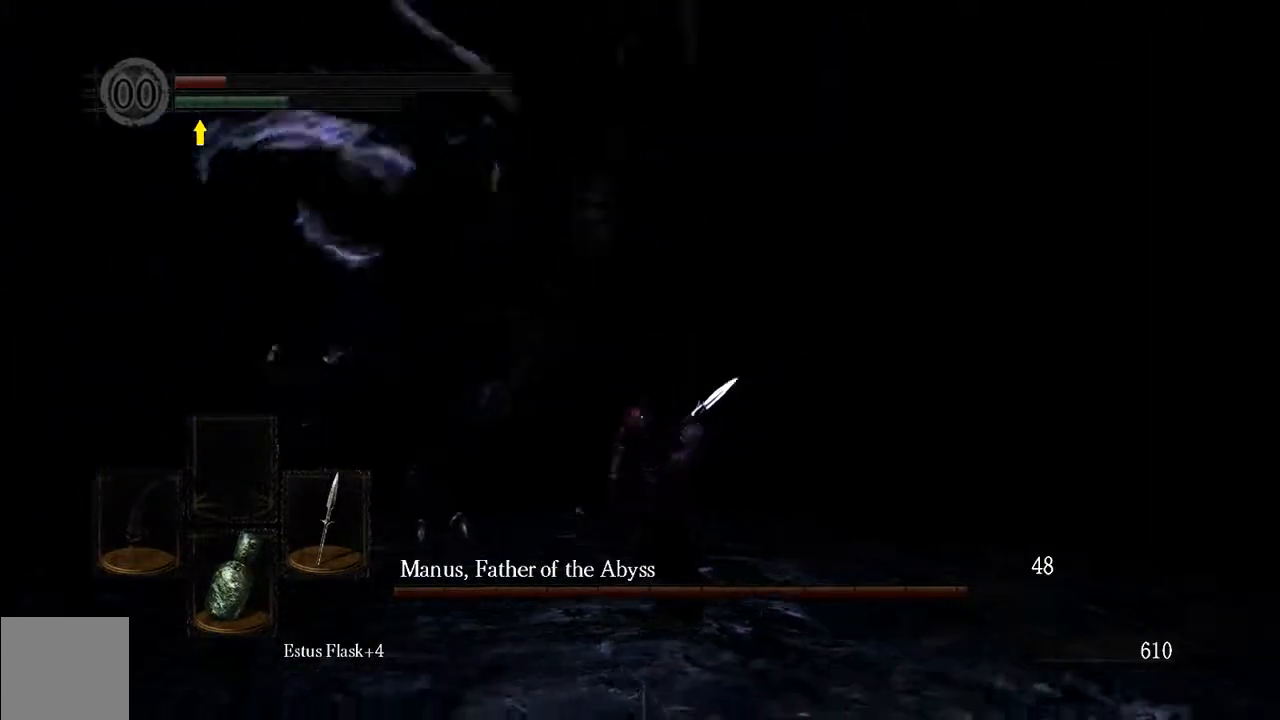
{"buttons": [], "left_stick": "down", "right_stick": "center", "events": [[100, "B", "up"], [183, "right_stick", "left"], [383, "right_stick", "center"]]}
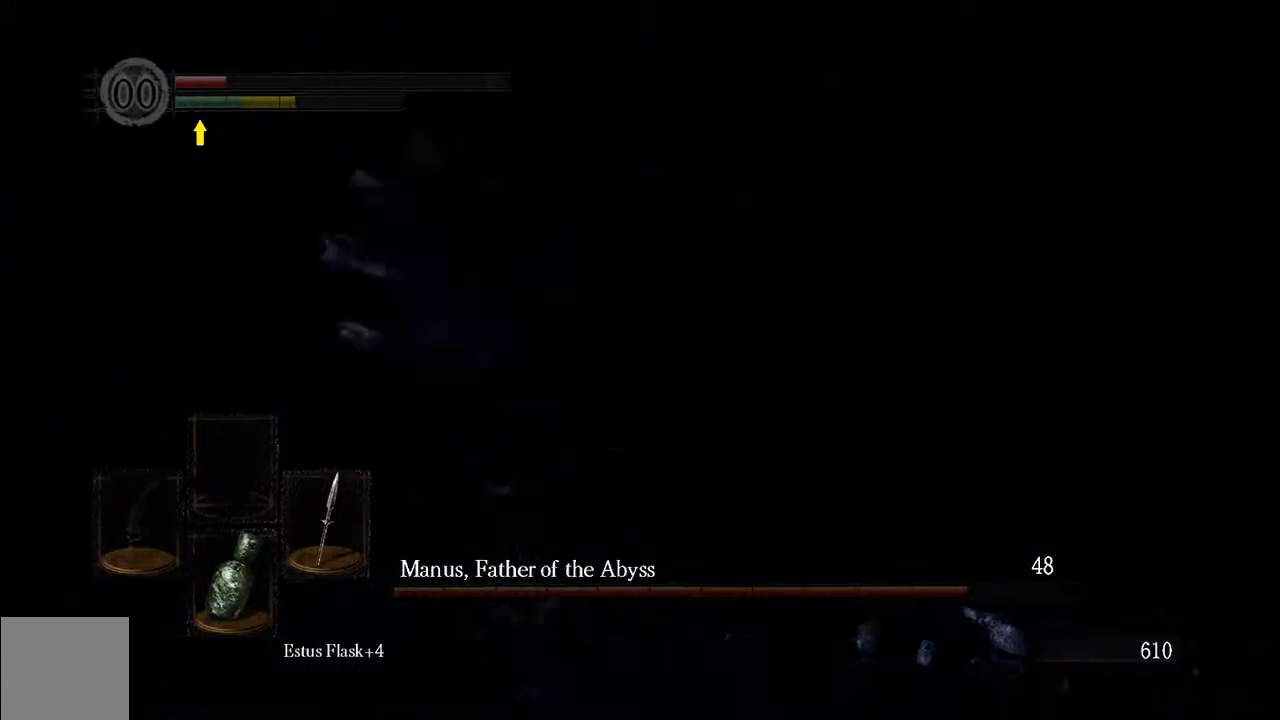
{"buttons": [], "left_stick": "down", "right_stick": "center", "events": [[217, "right_stick", "down-right"], [383, "right_stick", "center"]]}
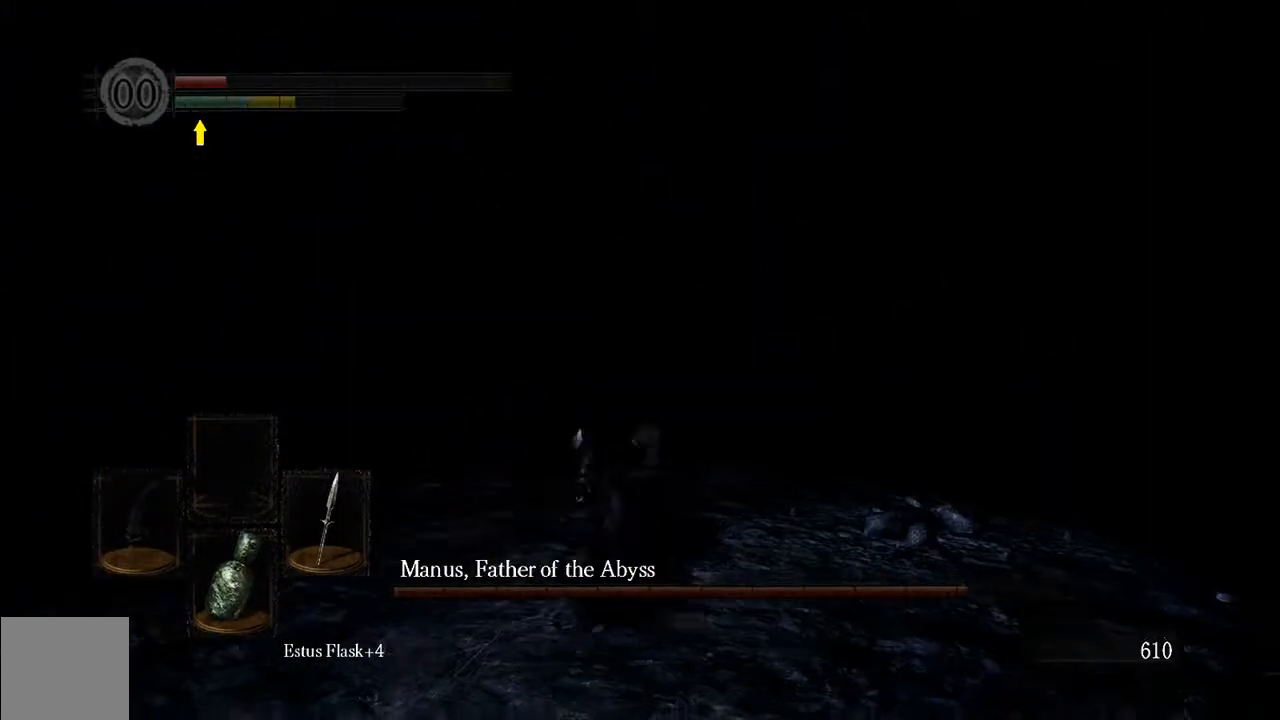
{"buttons": [], "left_stick": "down", "right_stick": "center", "events": []}
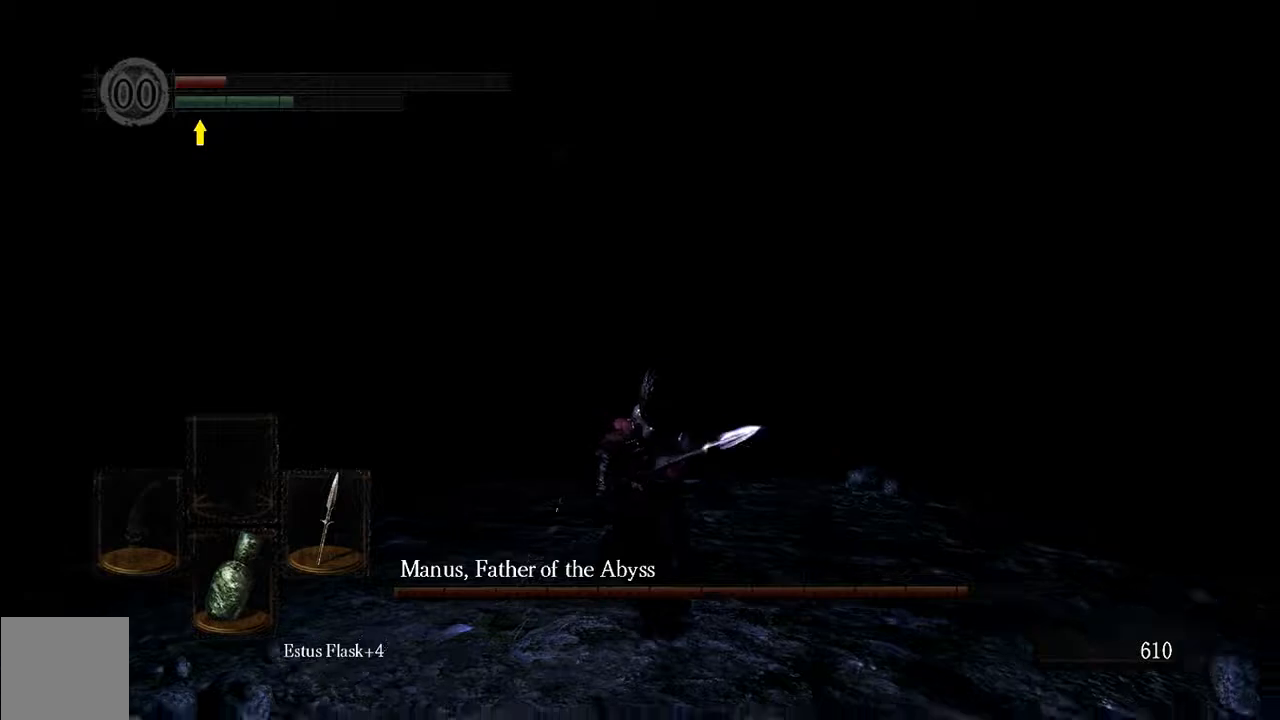
{"buttons": [], "left_stick": "center", "right_stick": "center", "events": [[100, "left_stick", "down-right"], [333, "left_stick", "center"]]}
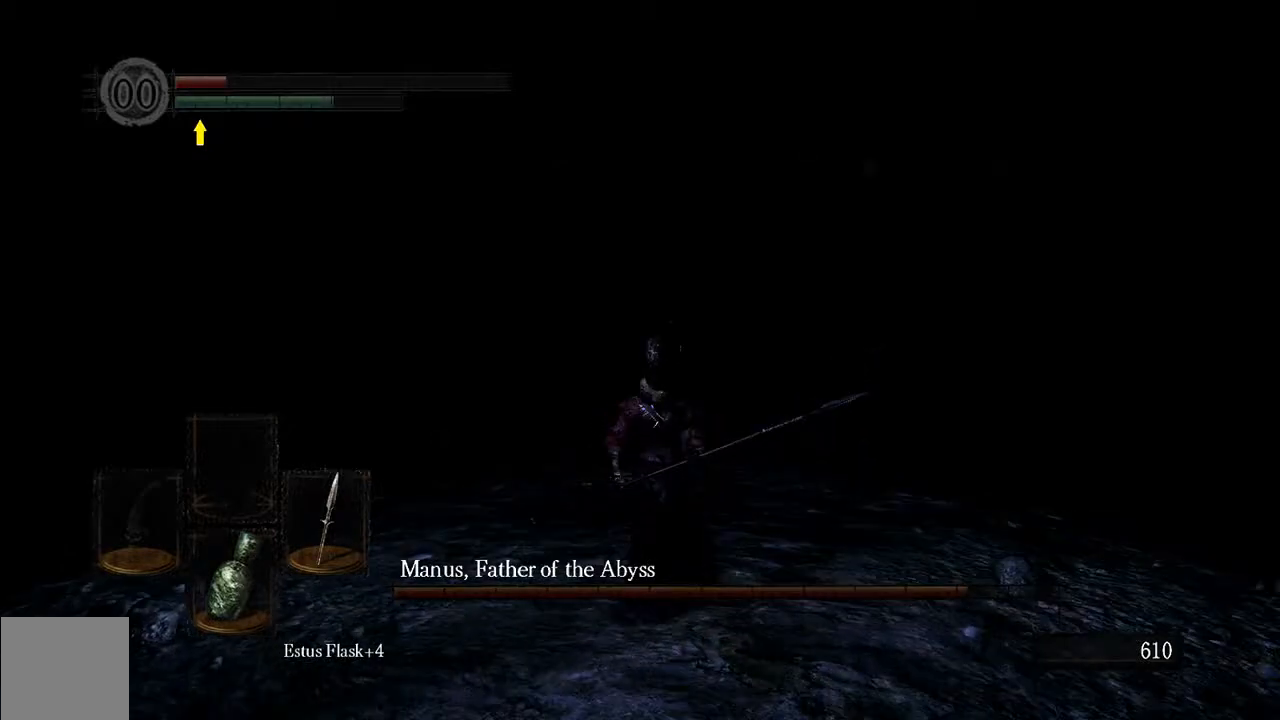
{"buttons": [], "left_stick": "center", "right_stick": "right", "events": [[433, "right_stick", "right"]]}
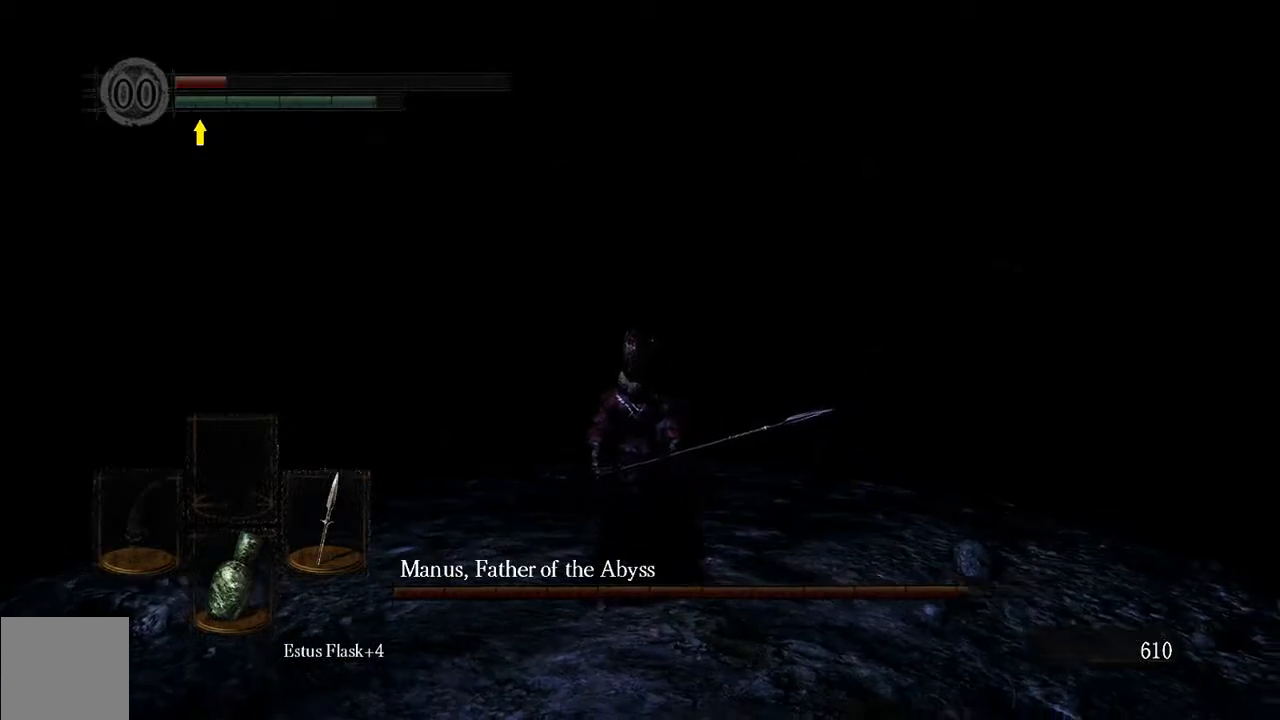
{"buttons": [], "left_stick": "center", "right_stick": "center", "events": [[67, "left_stick", "up-right"], [133, "right_stick", "center"], [367, "left_stick", "center"]]}
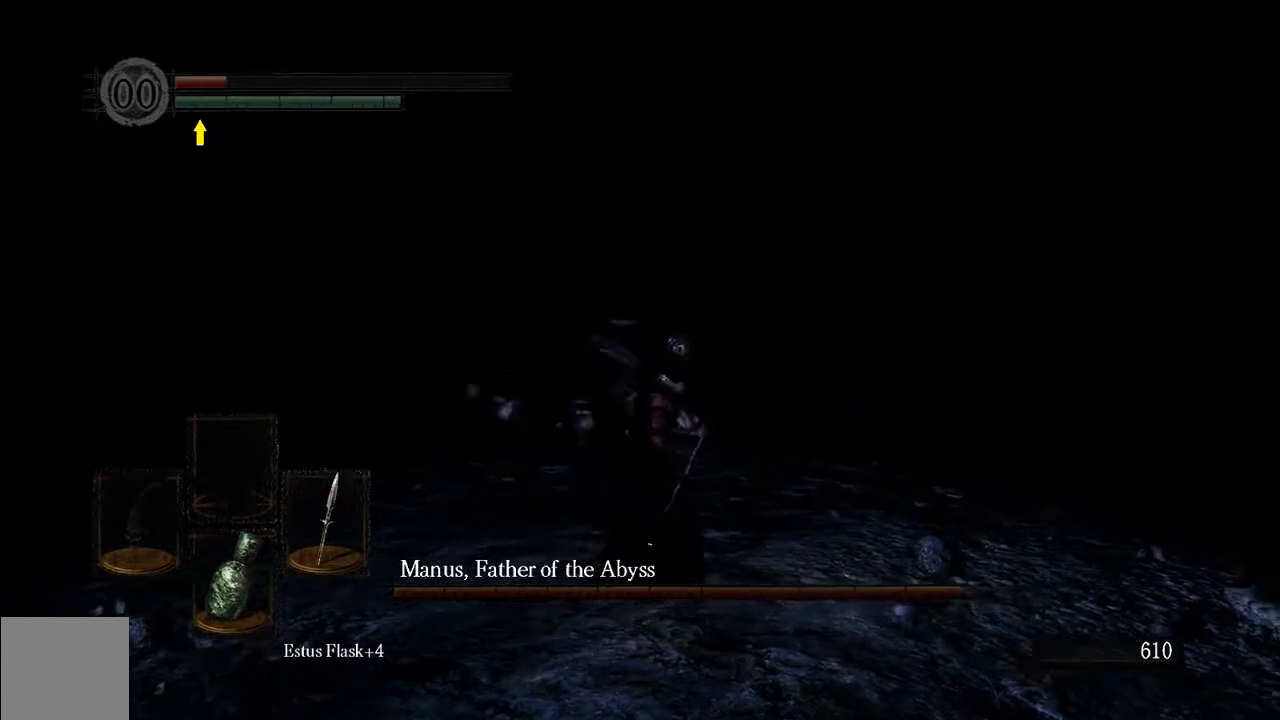
{"buttons": [], "left_stick": "center", "right_stick": "center", "events": []}
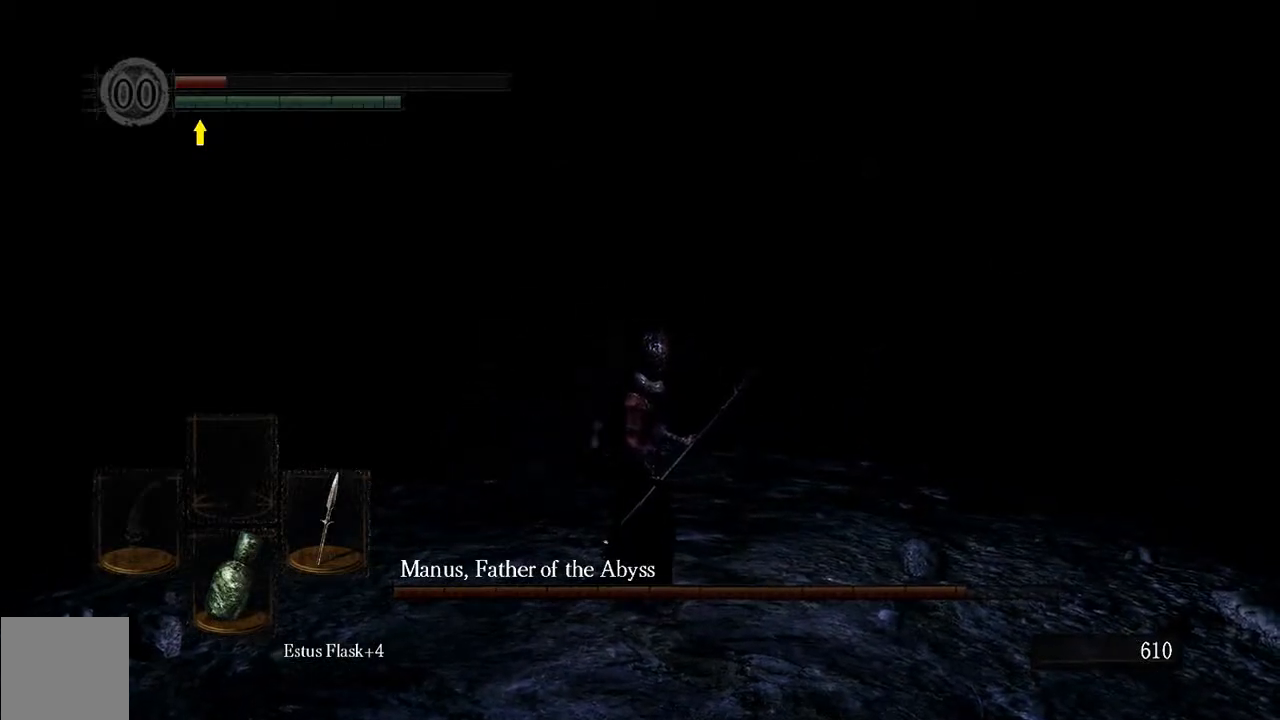
{"buttons": ["B"], "left_stick": "right", "right_stick": "center", "events": [[167, "left_stick", "right"], [350, "B", "down"]]}
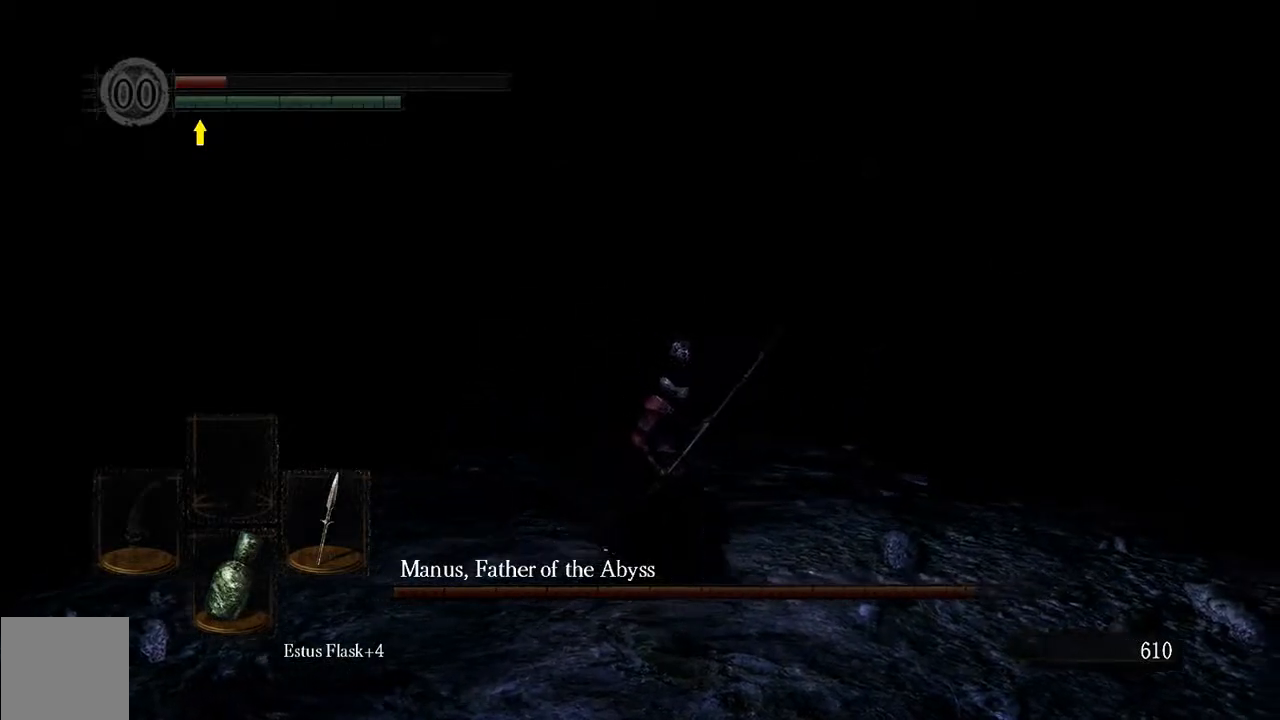
{"buttons": ["B"], "left_stick": "up-right", "right_stick": "center", "events": [[433, "left_stick", "up-right"]]}
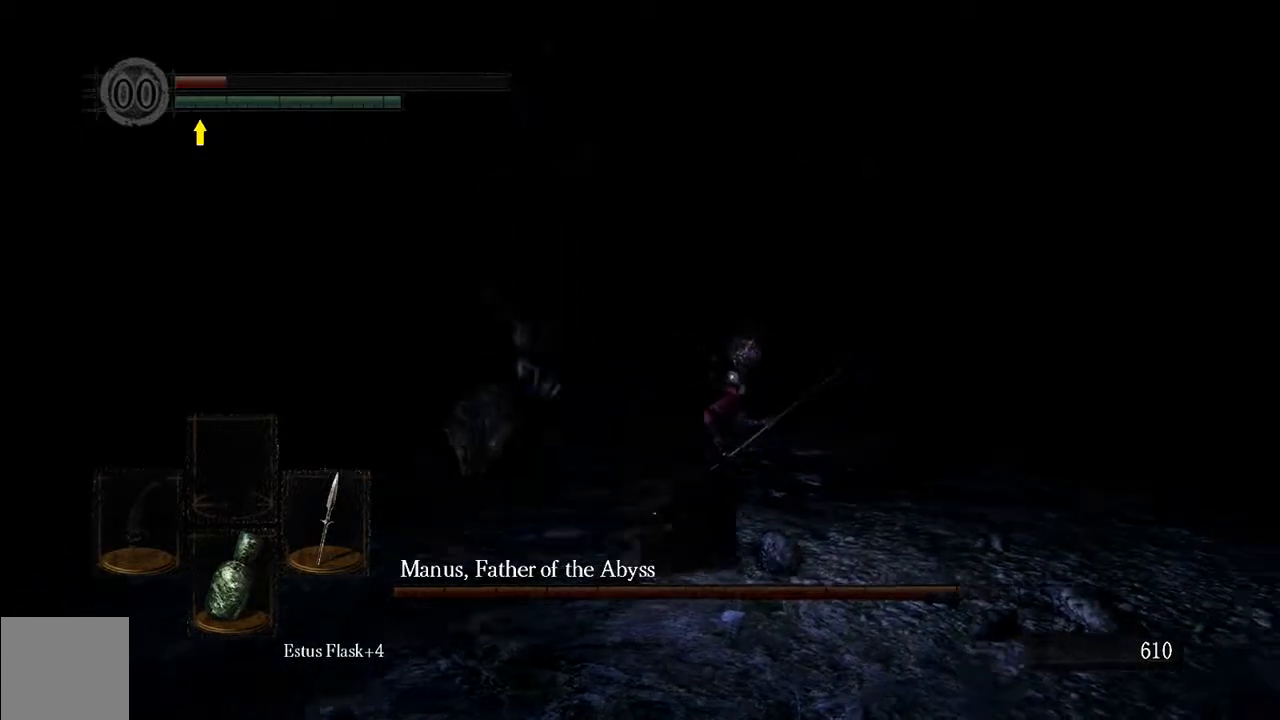
{"buttons": ["B"], "left_stick": "up-left", "right_stick": "center", "events": [[250, "left_stick", "up"], [500, "left_stick", "up-left"]]}
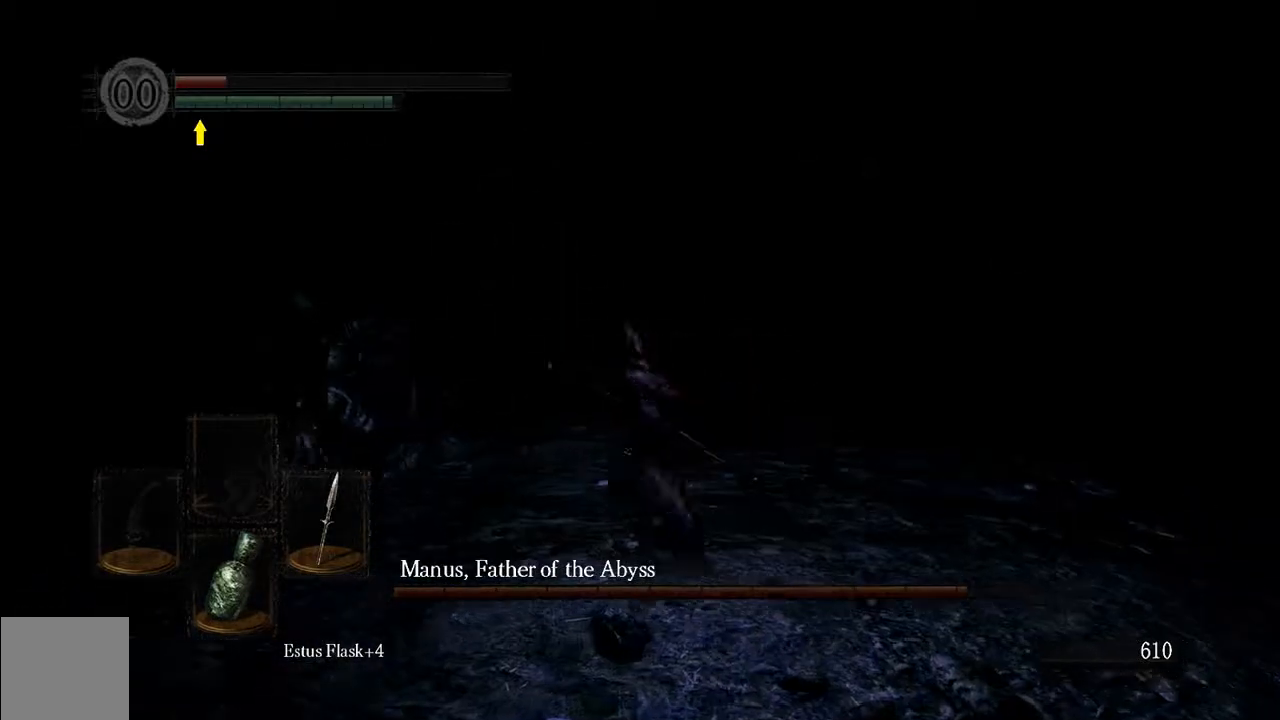
{"buttons": [], "left_stick": "up-left", "right_stick": "center", "events": [[33, "B", "up"], [267, "R1", "down"], [433, "R1", "up"]]}
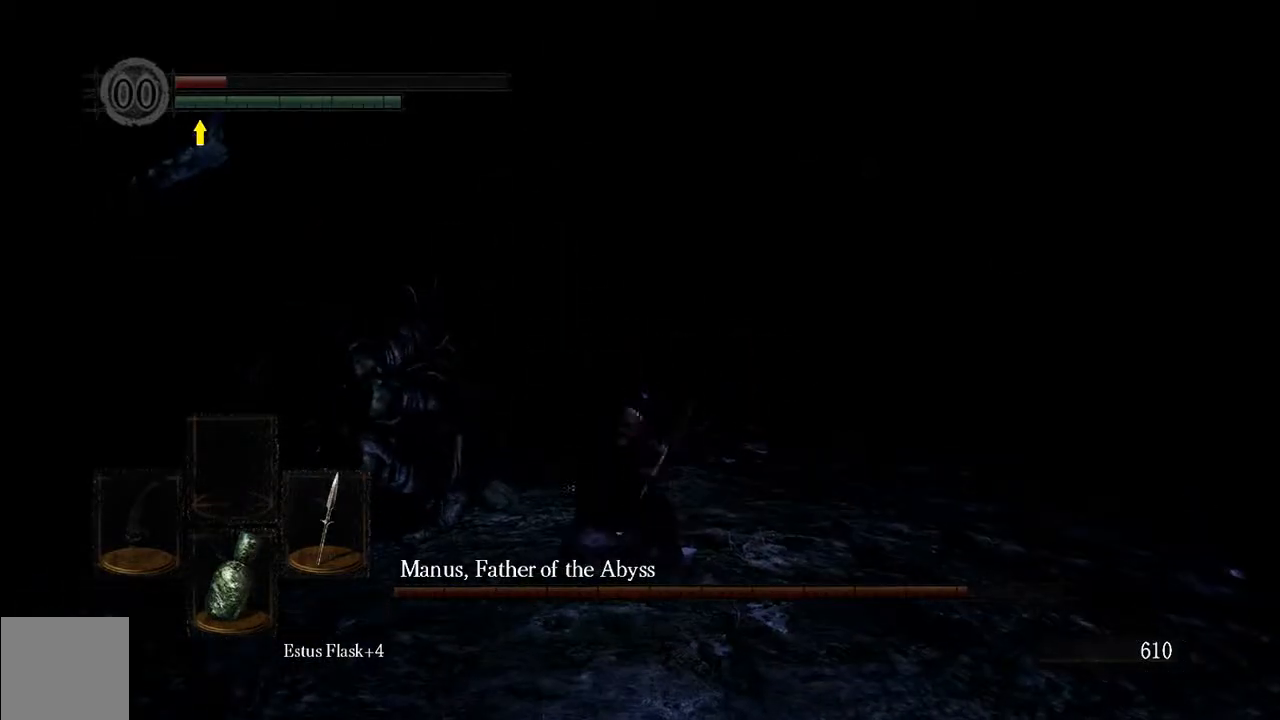
{"buttons": [], "left_stick": "up-left", "right_stick": "center", "events": []}
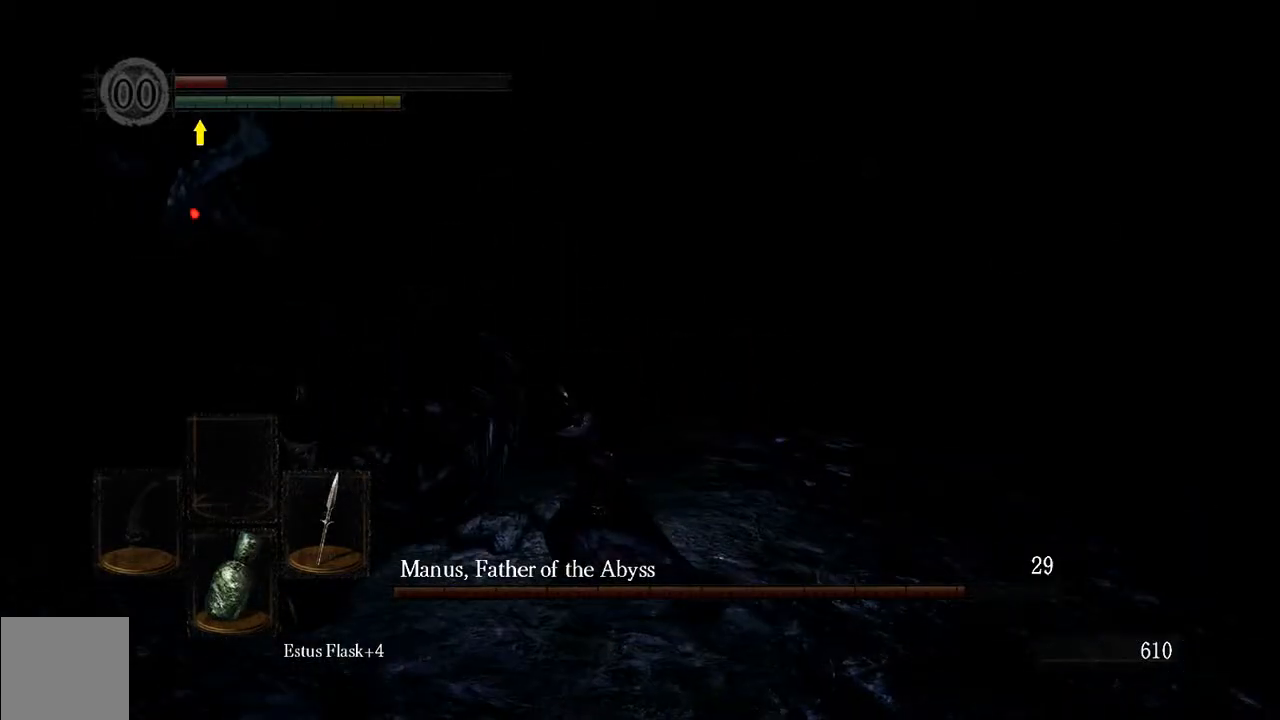
{"buttons": [], "left_stick": "up", "right_stick": "center", "events": [[467, "left_stick", "up"]]}
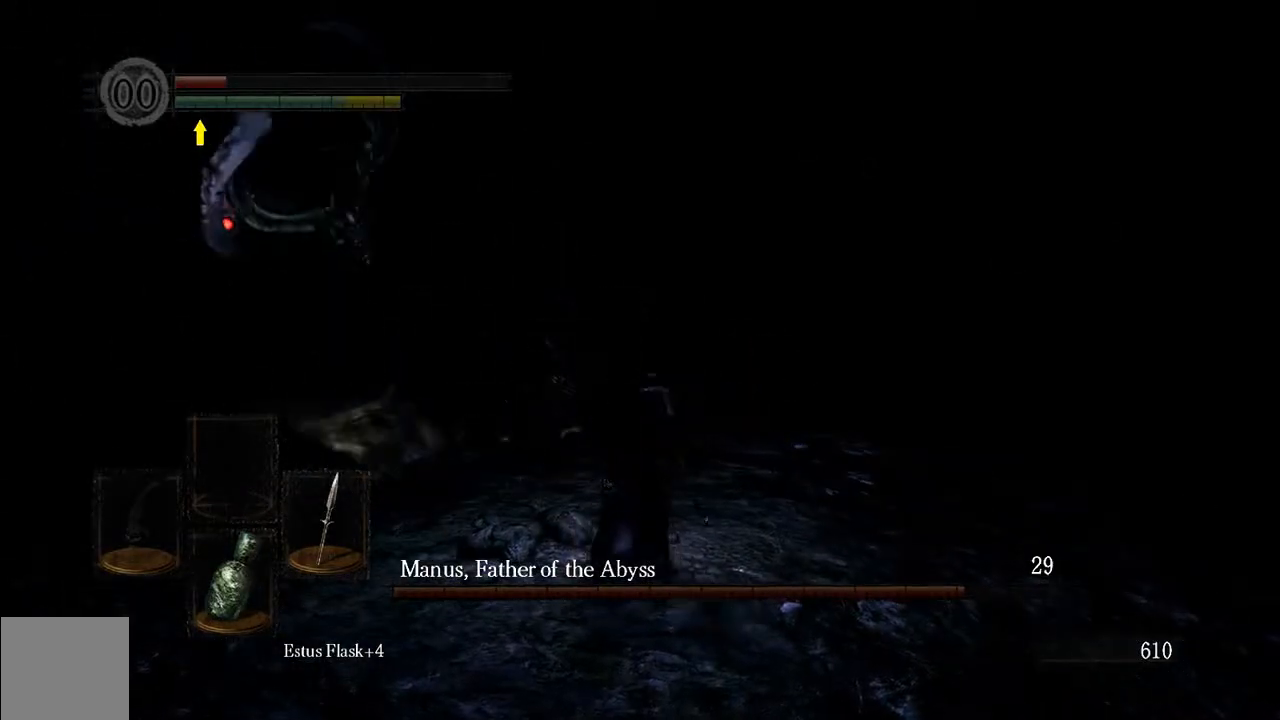
{"buttons": [], "left_stick": "up-right", "right_stick": "center", "events": [[67, "left_stick", "up-right"]]}
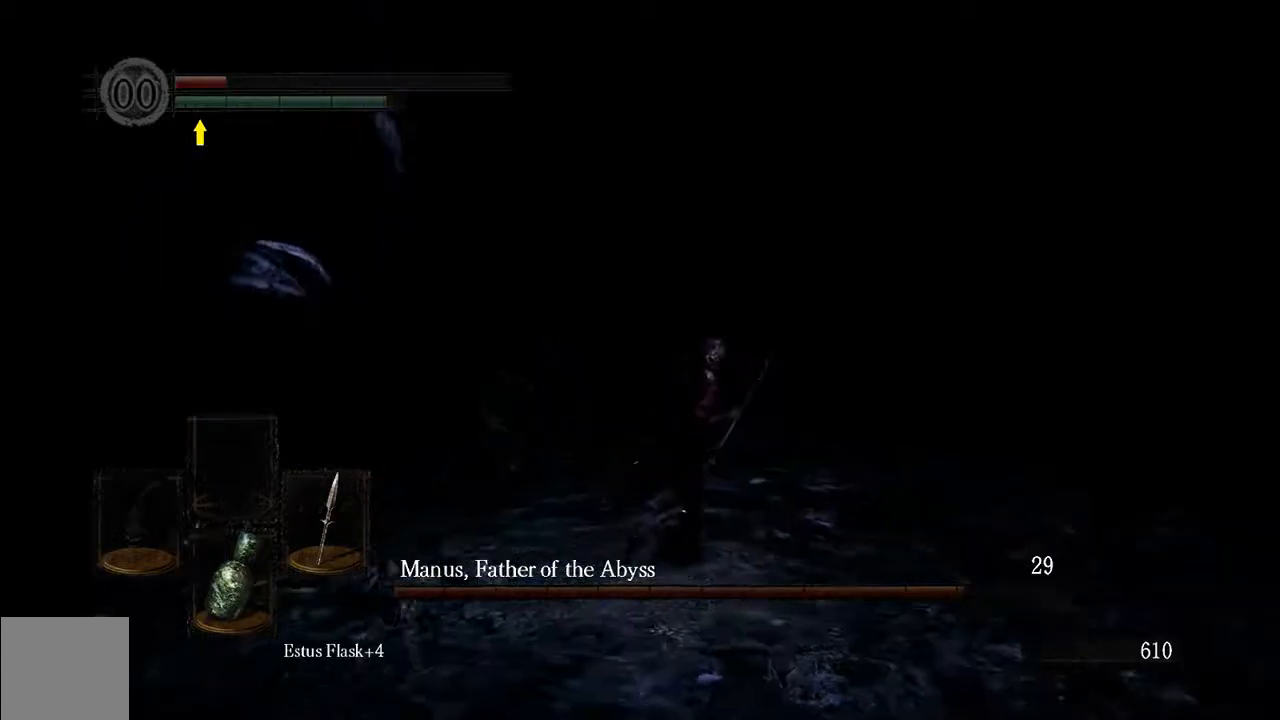
{"buttons": [], "left_stick": "up", "right_stick": "right", "events": [[50, "B", "down"], [150, "B", "up"], [350, "right_stick", "right"], [450, "left_stick", "up"]]}
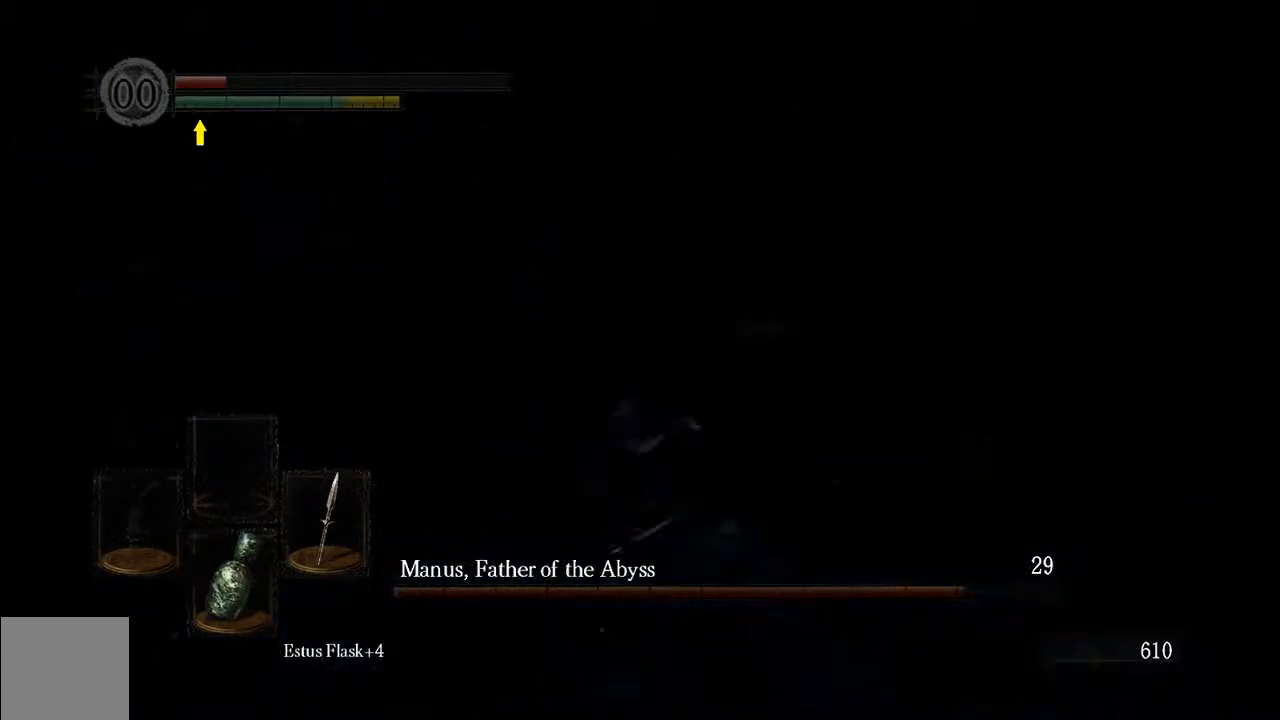
{"buttons": ["B"], "left_stick": "left", "right_stick": "center", "events": [[33, "left_stick", "up-left"], [83, "B", "down"], [183, "right_stick", "center"], [367, "left_stick", "left"]]}
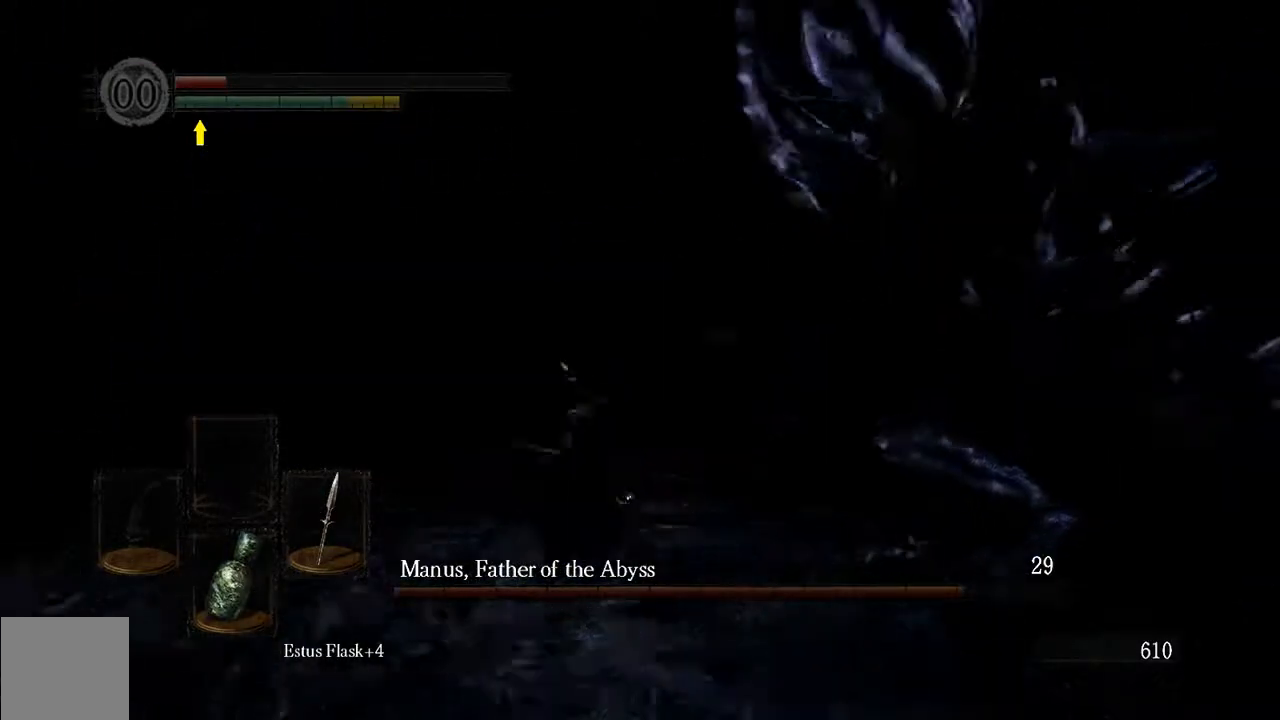
{"buttons": ["R1"], "left_stick": "up-right", "right_stick": "center", "events": [[50, "right_stick", "right"], [150, "left_stick", "down"], [183, "B", "up"], [183, "right_stick", "center"], [267, "left_stick", "right"], [333, "left_stick", "up-right"], [467, "R1", "down"]]}
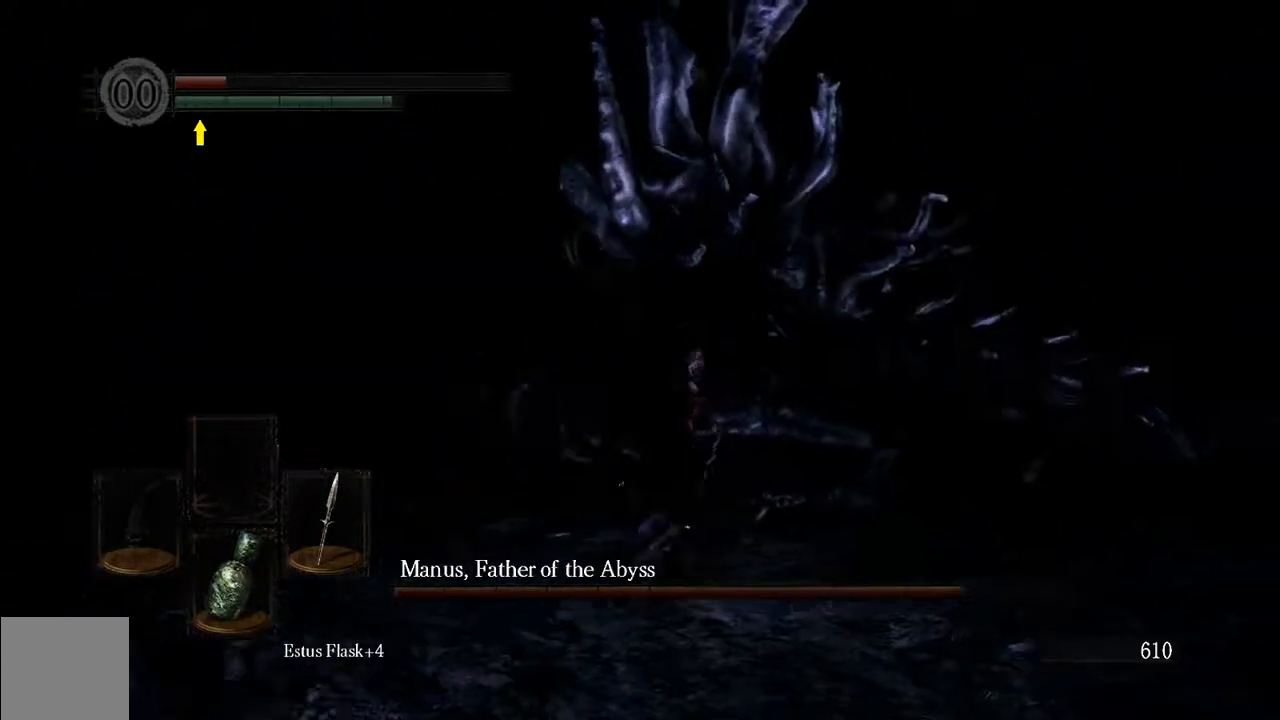
{"buttons": [], "left_stick": "up-right", "right_stick": "center", "events": [[100, "R1", "up"]]}
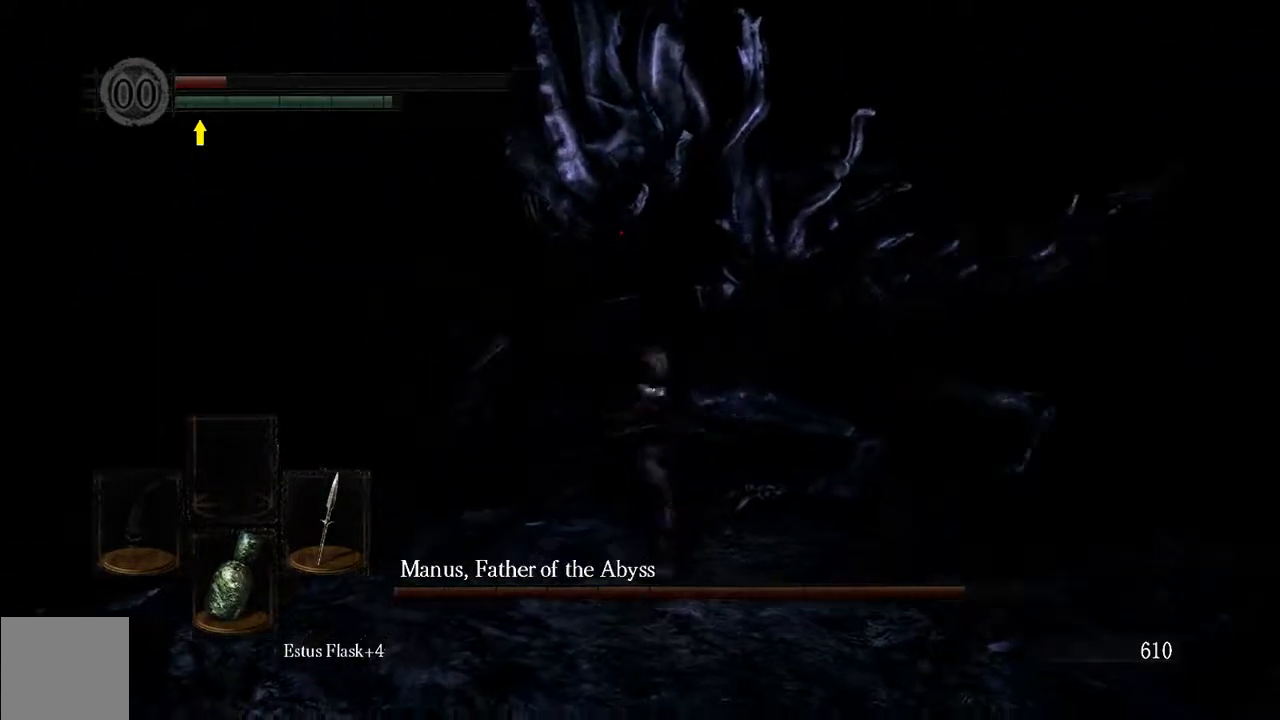
{"buttons": [], "left_stick": "up-right", "right_stick": "center", "events": [[133, "R1", "down"], [267, "R1", "up"]]}
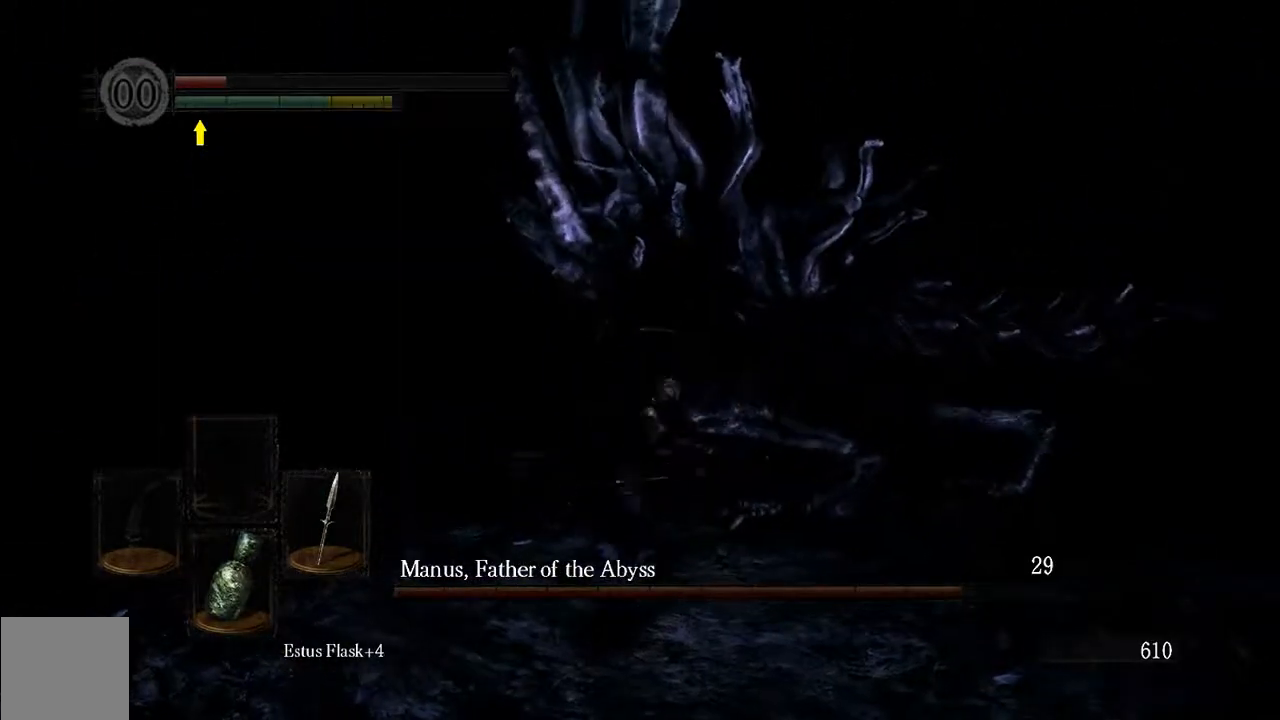
{"buttons": [], "left_stick": "up-right", "right_stick": "center", "events": []}
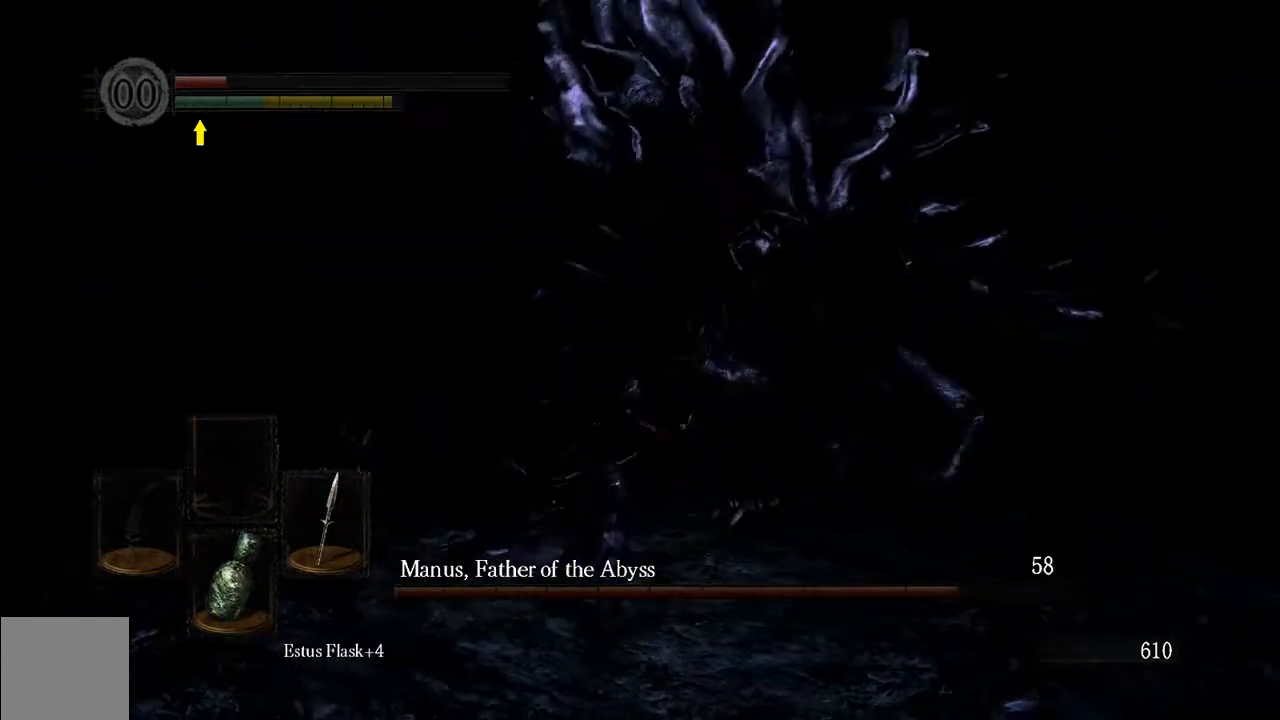
{"buttons": [], "left_stick": "down-right", "right_stick": "center", "events": [[233, "left_stick", "right"], [350, "left_stick", "down-right"]]}
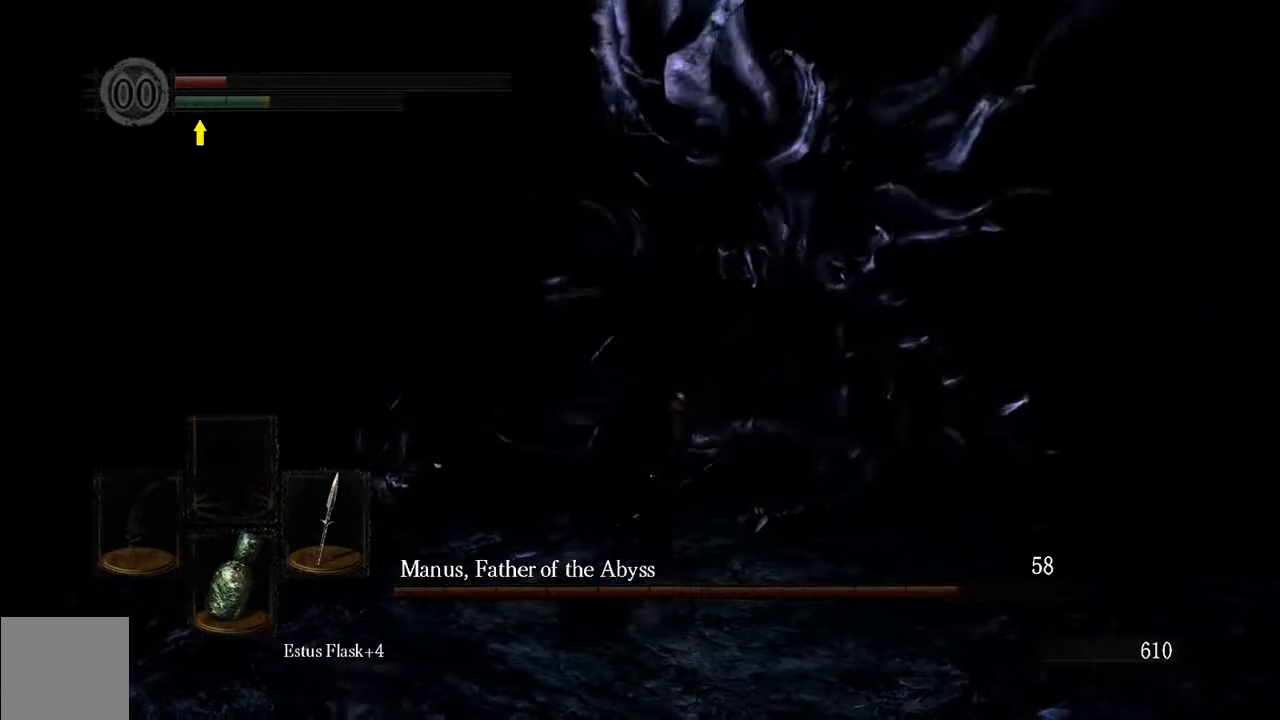
{"buttons": [], "left_stick": "down-right", "right_stick": "center", "events": []}
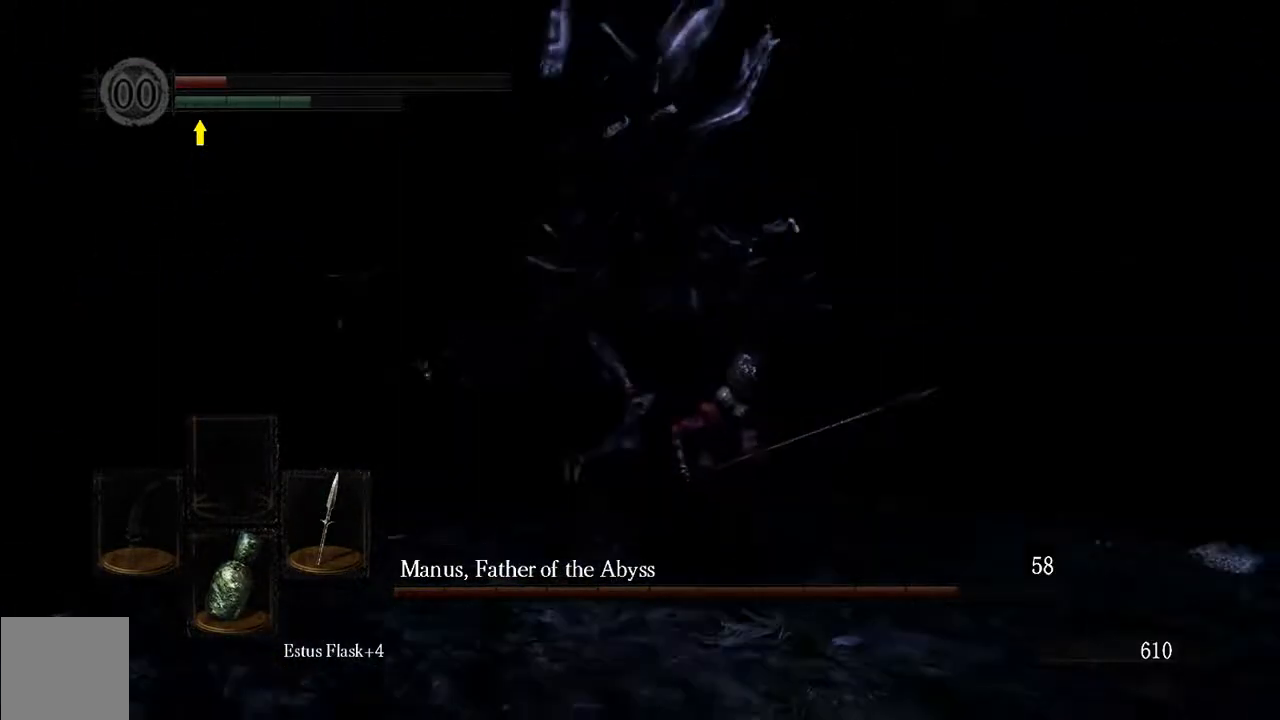
{"buttons": [], "left_stick": "center", "right_stick": "center", "events": [[283, "START", "down"], [450, "START", "up"], [450, "left_stick", "center"]]}
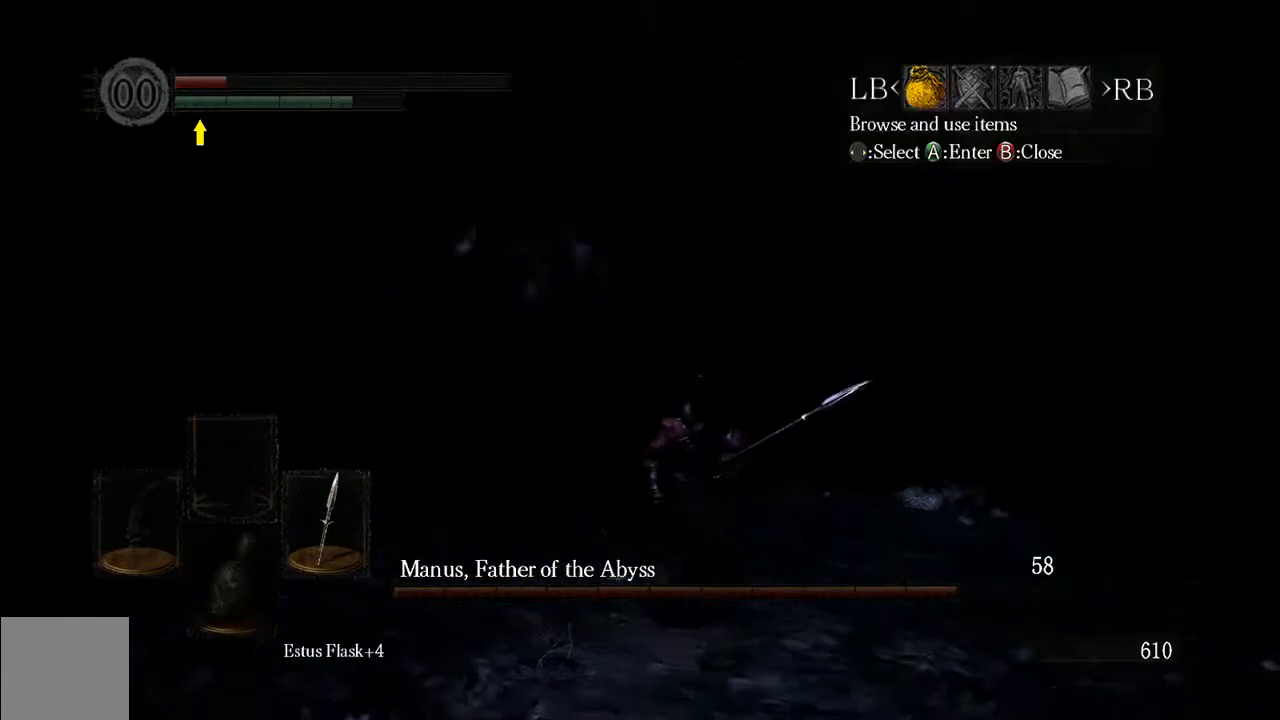
{"buttons": ["A"], "left_stick": "center", "right_stick": "center", "events": [[150, "DPAD_LEFT", "down"], [233, "DPAD_LEFT", "up"], [267, "A", "down"], [367, "A", "up"], [367, "DPAD_UP", "down"], [467, "A", "down"], [500, "DPAD_UP", "up"]]}
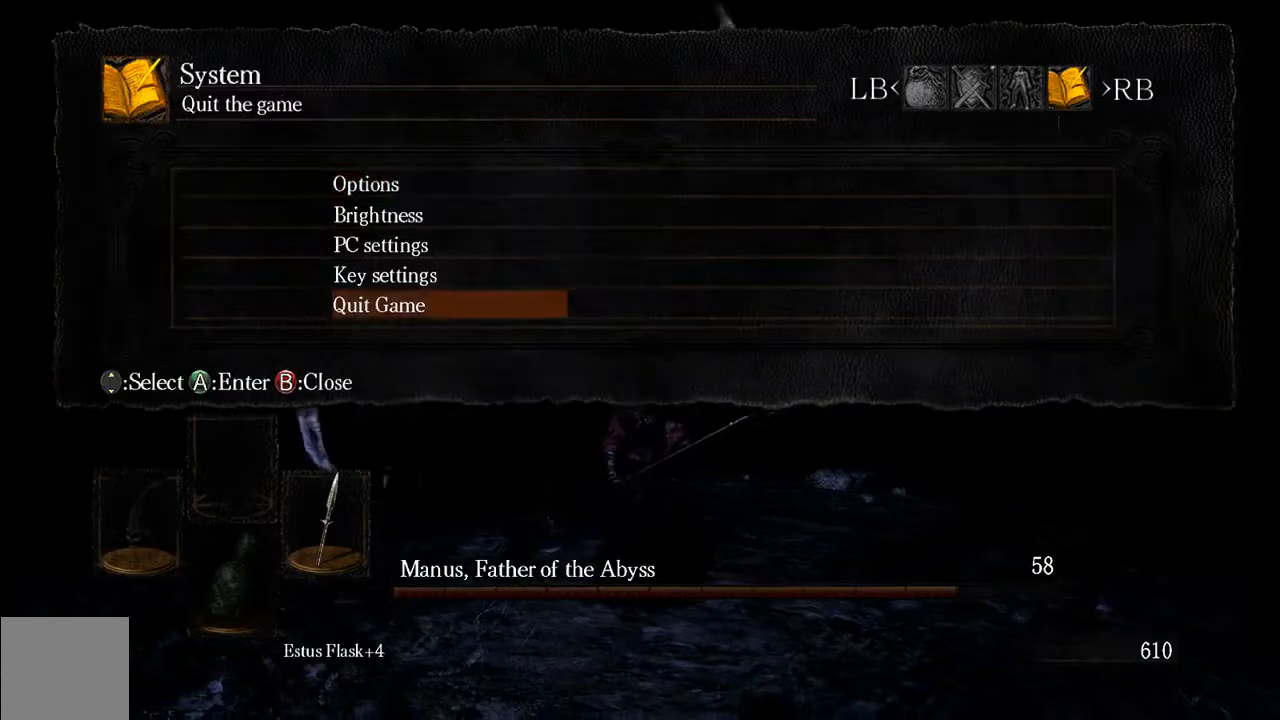
{"buttons": [], "left_stick": "center", "right_stick": "center", "events": [[100, "DPAD_LEFT", "down"], [133, "A", "up"], [267, "DPAD_LEFT", "up"], [333, "A", "down"], [500, "A", "up"]]}